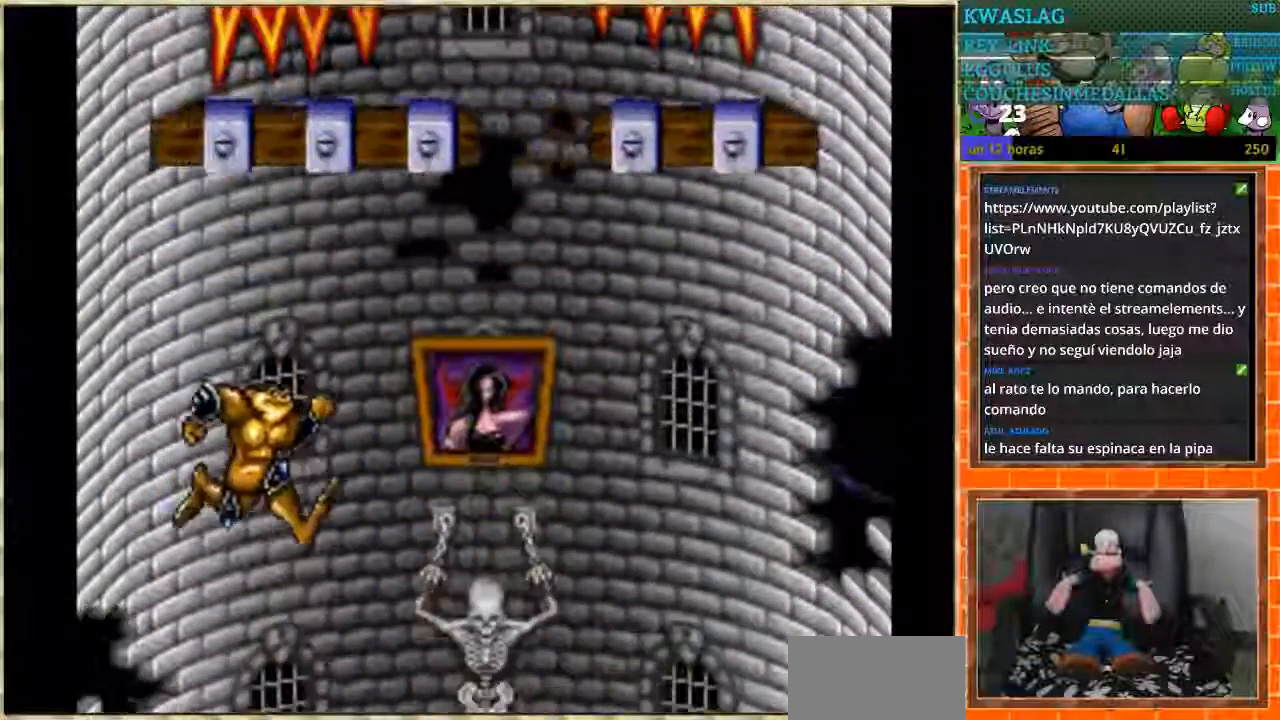
Gameplay with a controller (Nintendo layout); each line is a JSON object with the inputs held at the frame after it. "events" lists button and stick changes between this image and that frame as [ms after this image, input, new state], when the widget could be followed in between. Not read: L1 L3 R3.
{"buttons": [], "events": []}
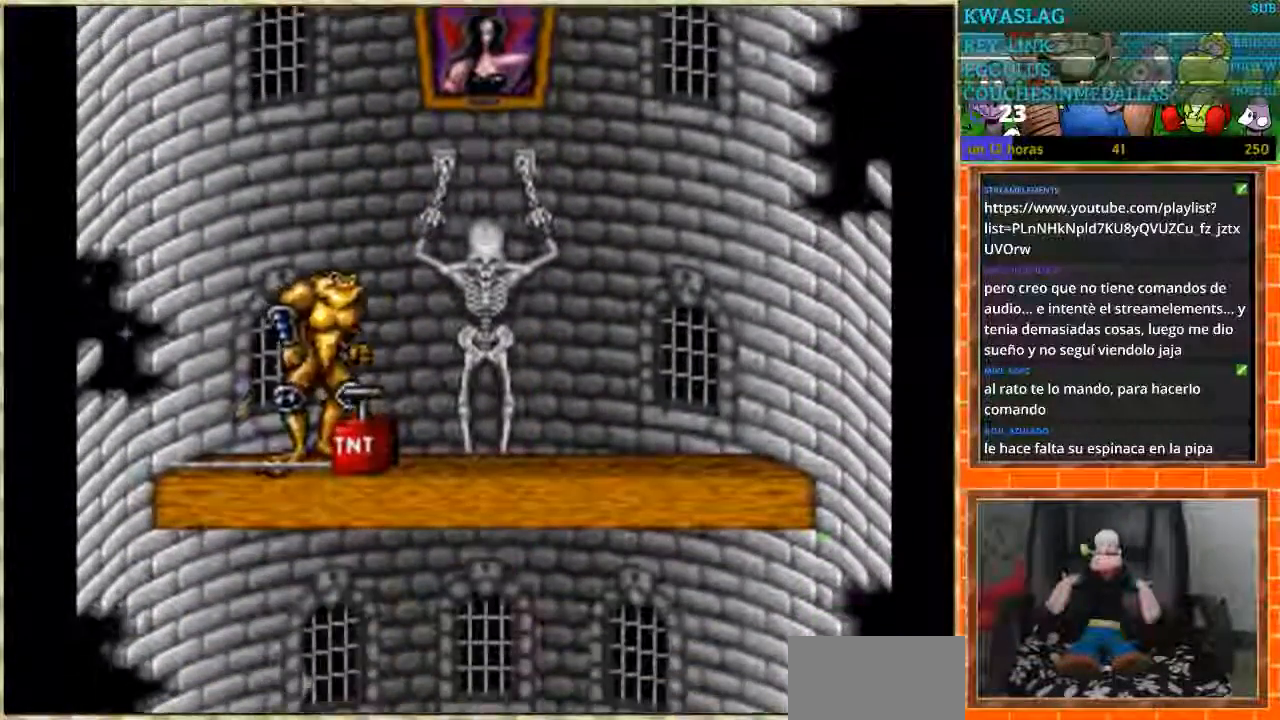
{"buttons": [], "events": [[34, "B", "down"], [134, "B", "up"], [201, "B", "down"], [401, "B", "up"]]}
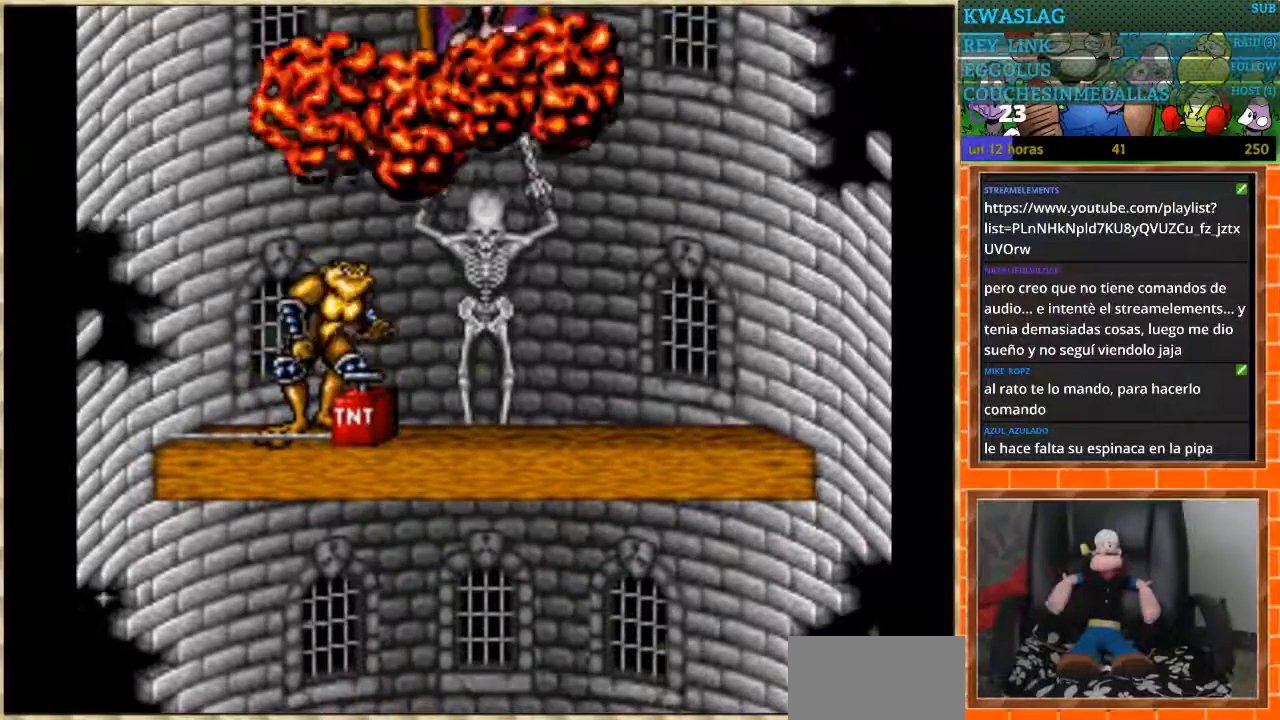
{"buttons": ["DPAD_RIGHT"], "events": [[233, "DPAD_RIGHT", "down"]]}
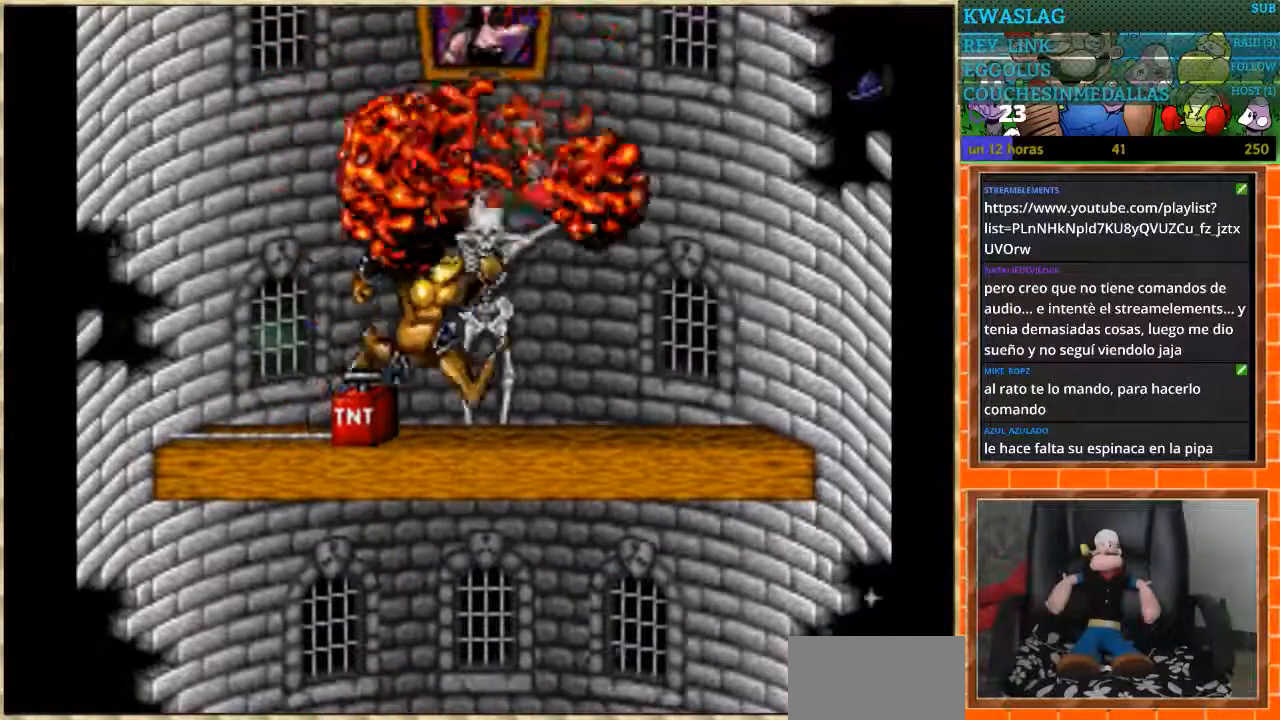
{"buttons": [], "events": [[134, "DPAD_RIGHT", "up"], [167, "DPAD_LEFT", "down"], [334, "DPAD_LEFT", "up"]]}
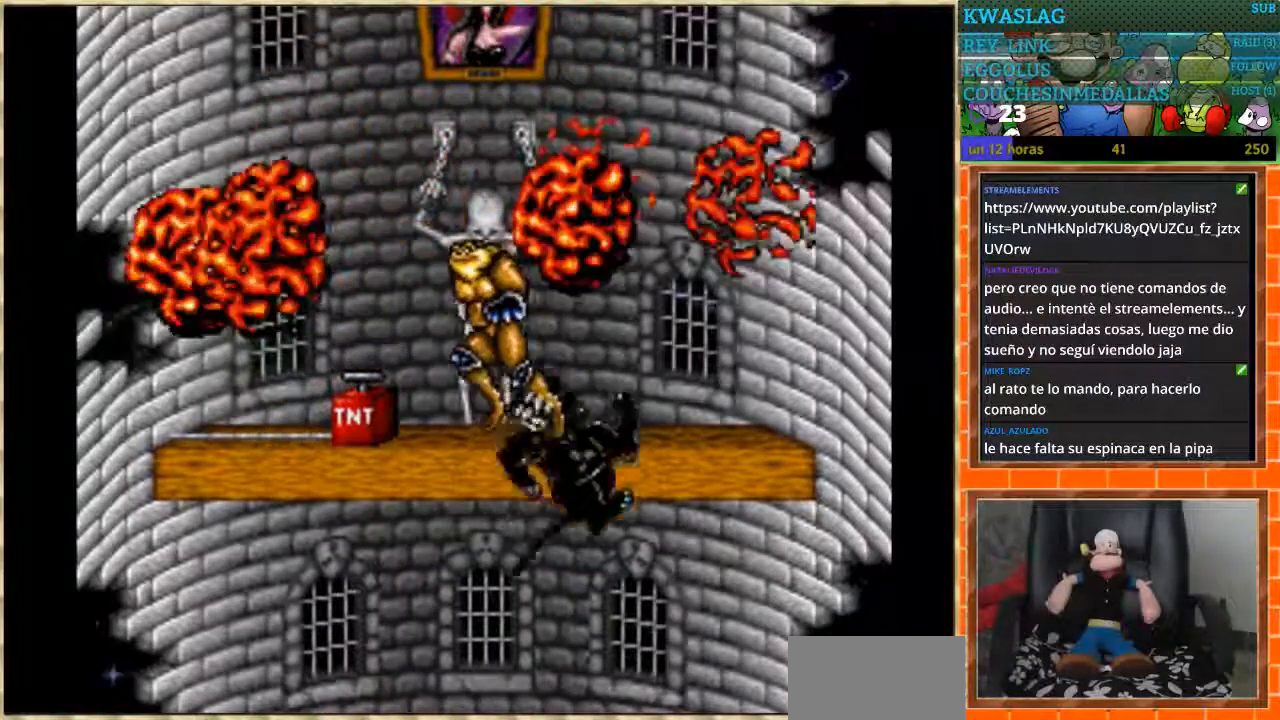
{"buttons": [], "events": []}
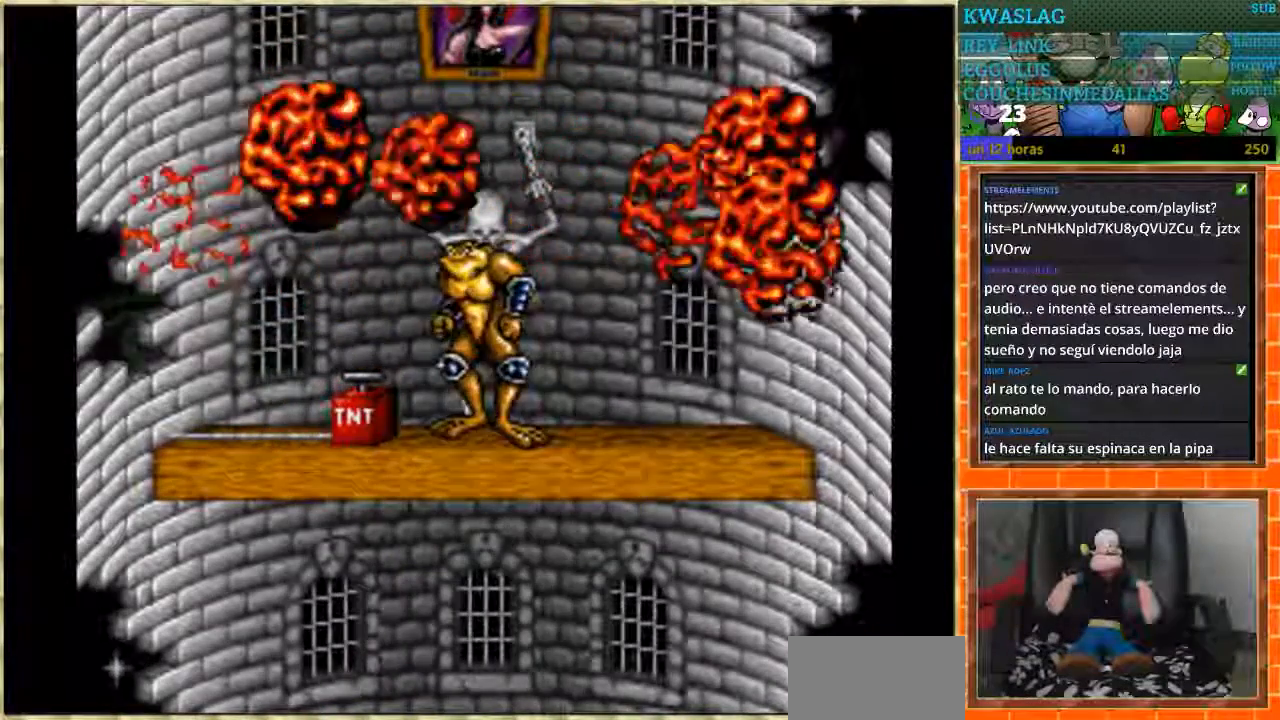
{"buttons": [], "events": [[201, "DPAD_RIGHT", "down"], [334, "DPAD_RIGHT", "up"], [401, "DPAD_LEFT", "down"], [501, "DPAD_LEFT", "up"]]}
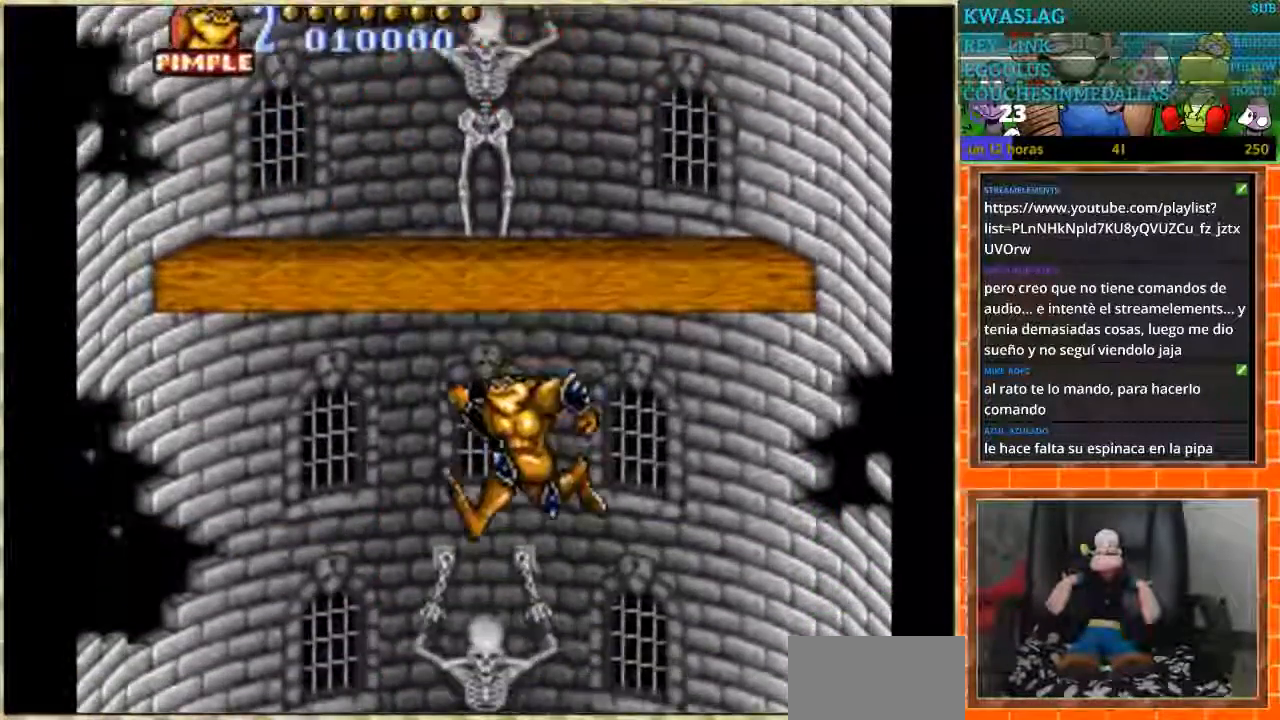
{"buttons": [], "events": []}
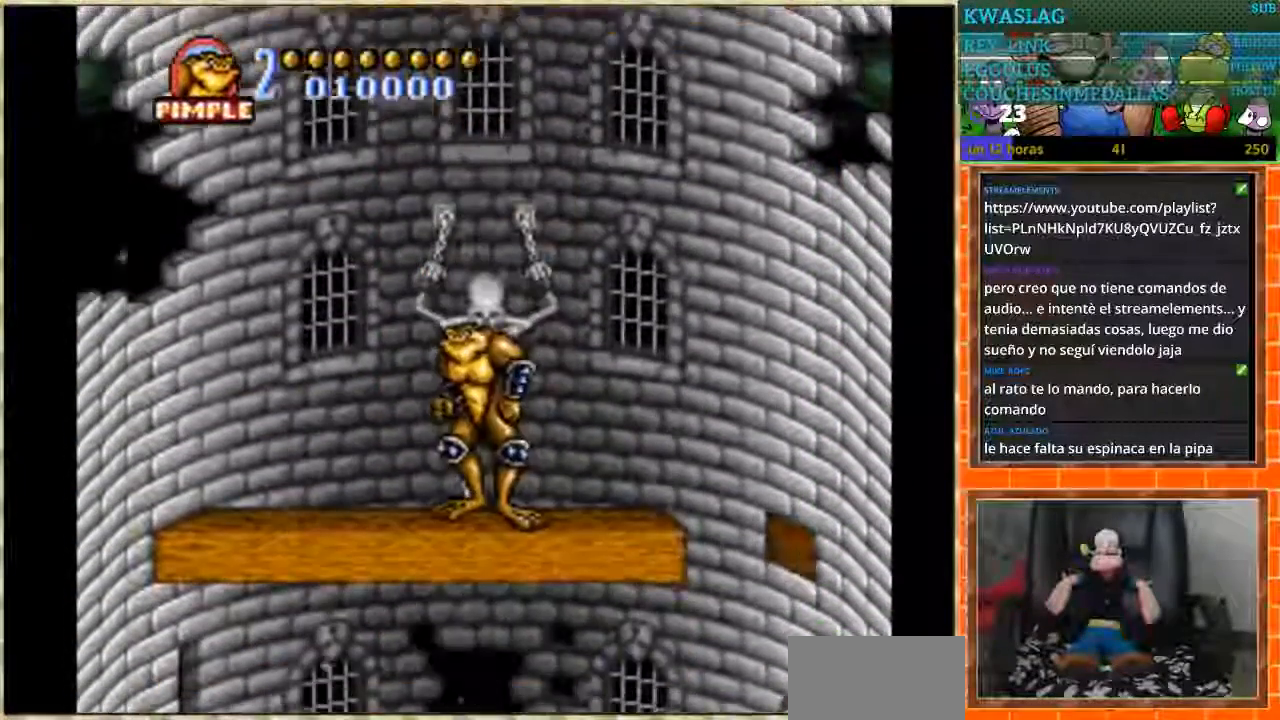
{"buttons": ["DPAD_DOWN"], "events": [[167, "DPAD_DOWN", "down"]]}
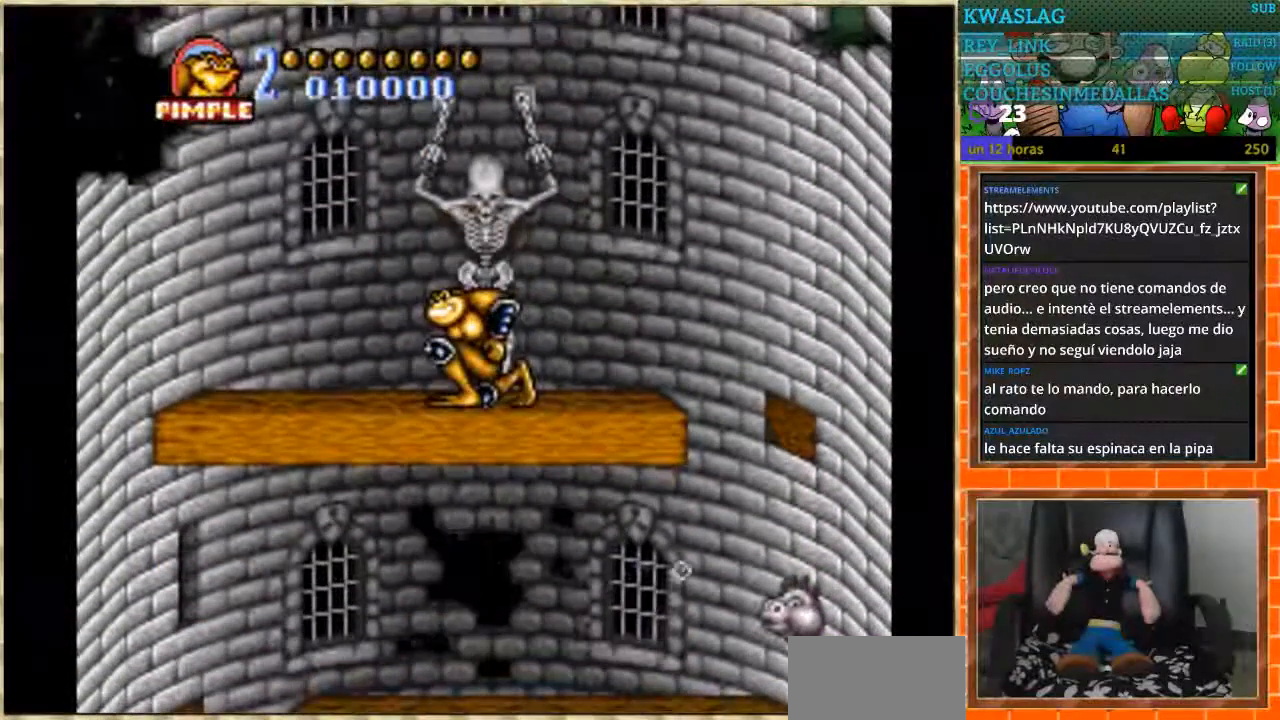
{"buttons": [], "events": [[134, "DPAD_DOWN", "up"], [234, "DPAD_RIGHT", "down"], [334, "DPAD_RIGHT", "up"]]}
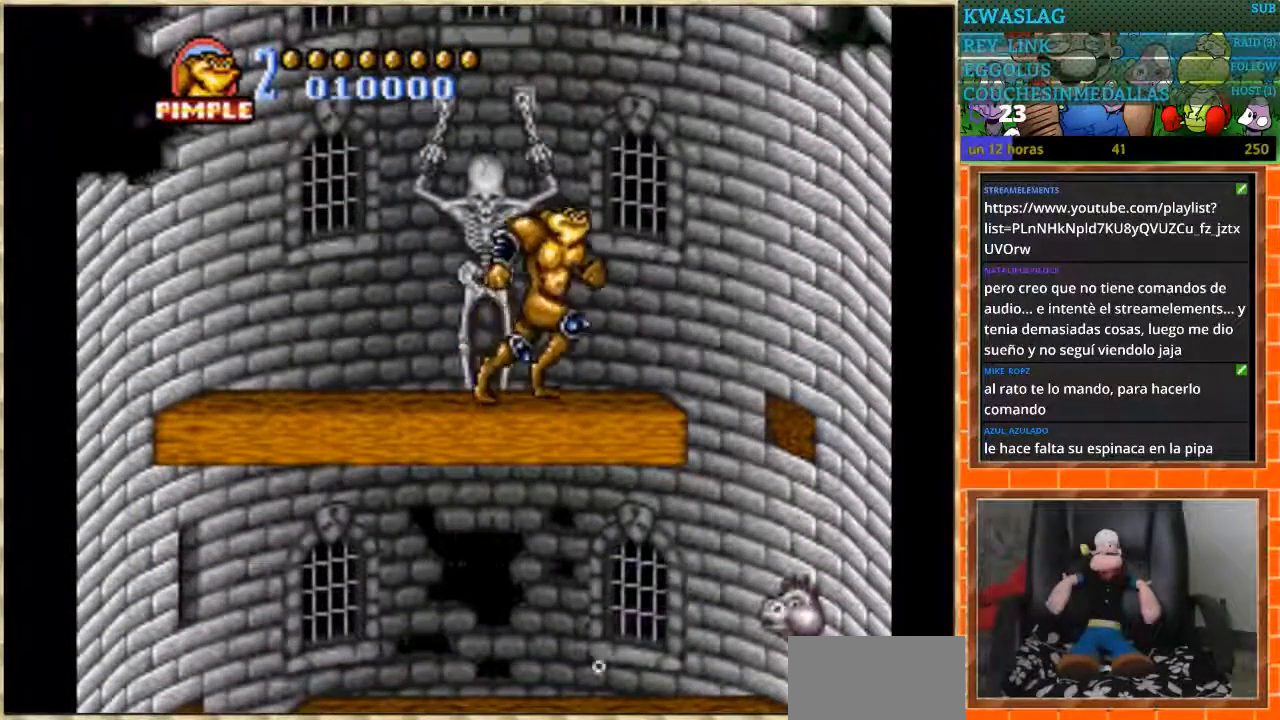
{"buttons": [], "events": []}
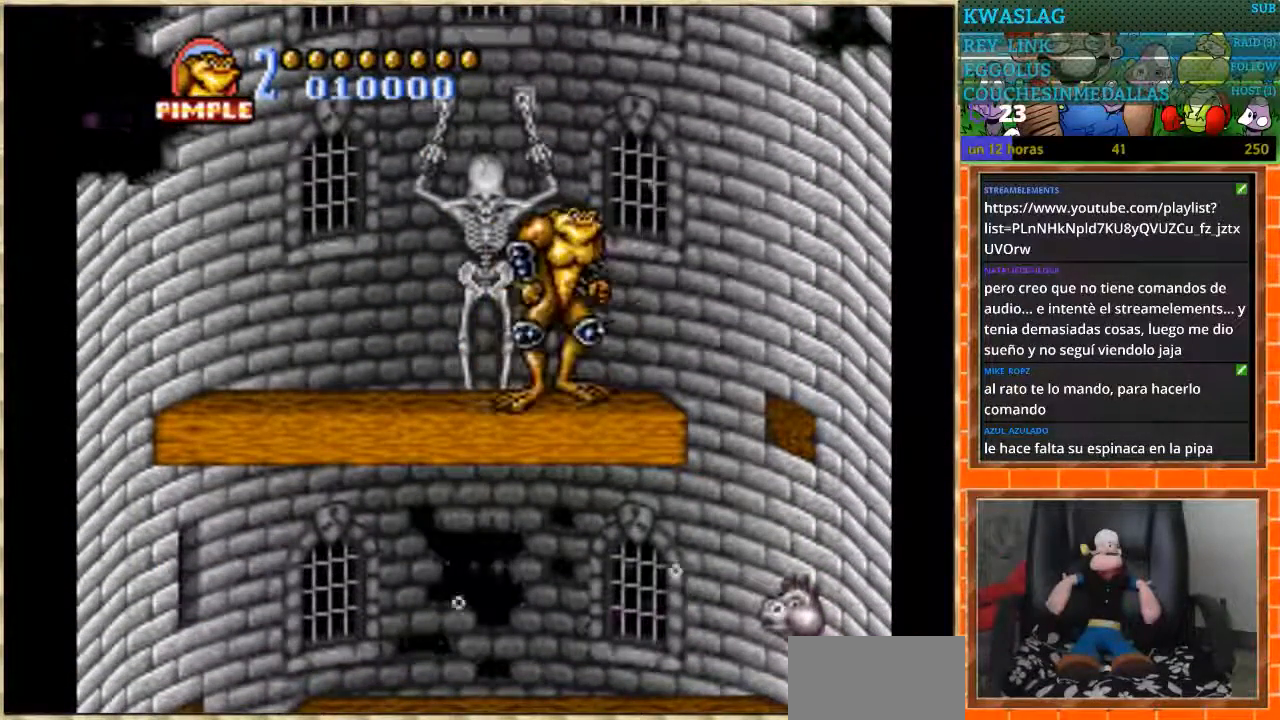
{"buttons": [], "events": []}
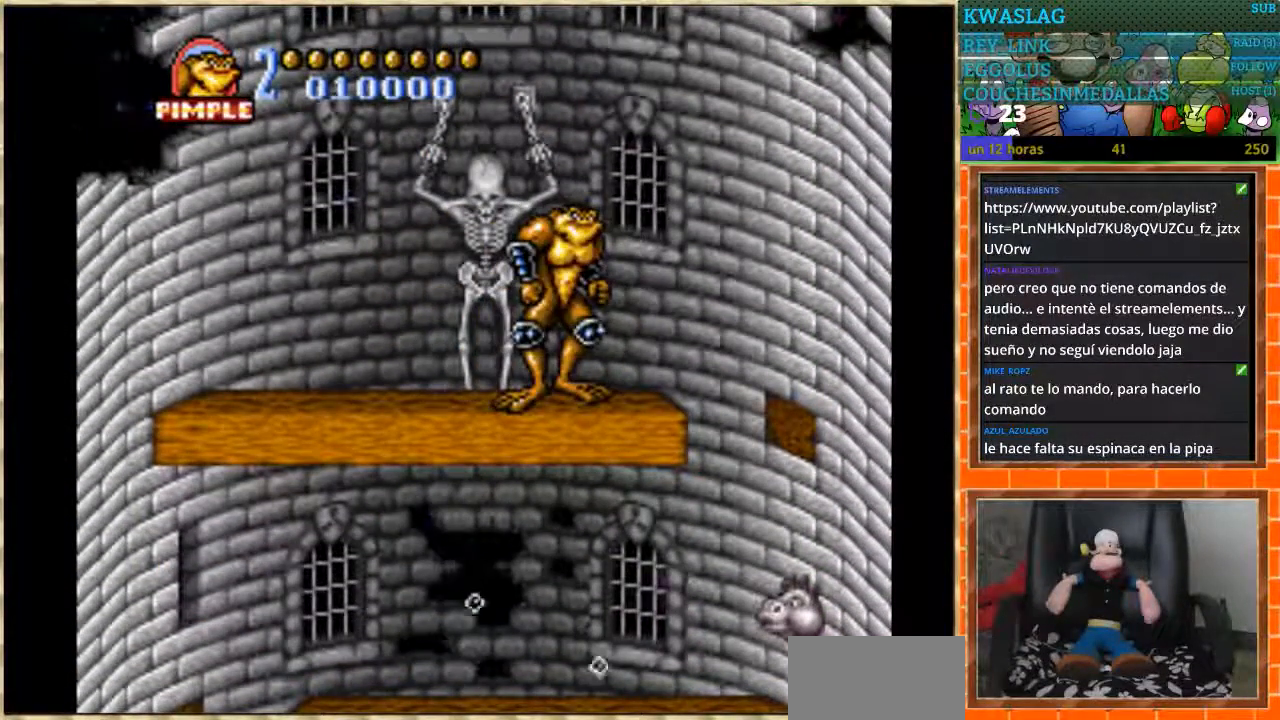
{"buttons": [], "events": [[33, "DPAD_RIGHT", "down"], [367, "DPAD_RIGHT", "up"]]}
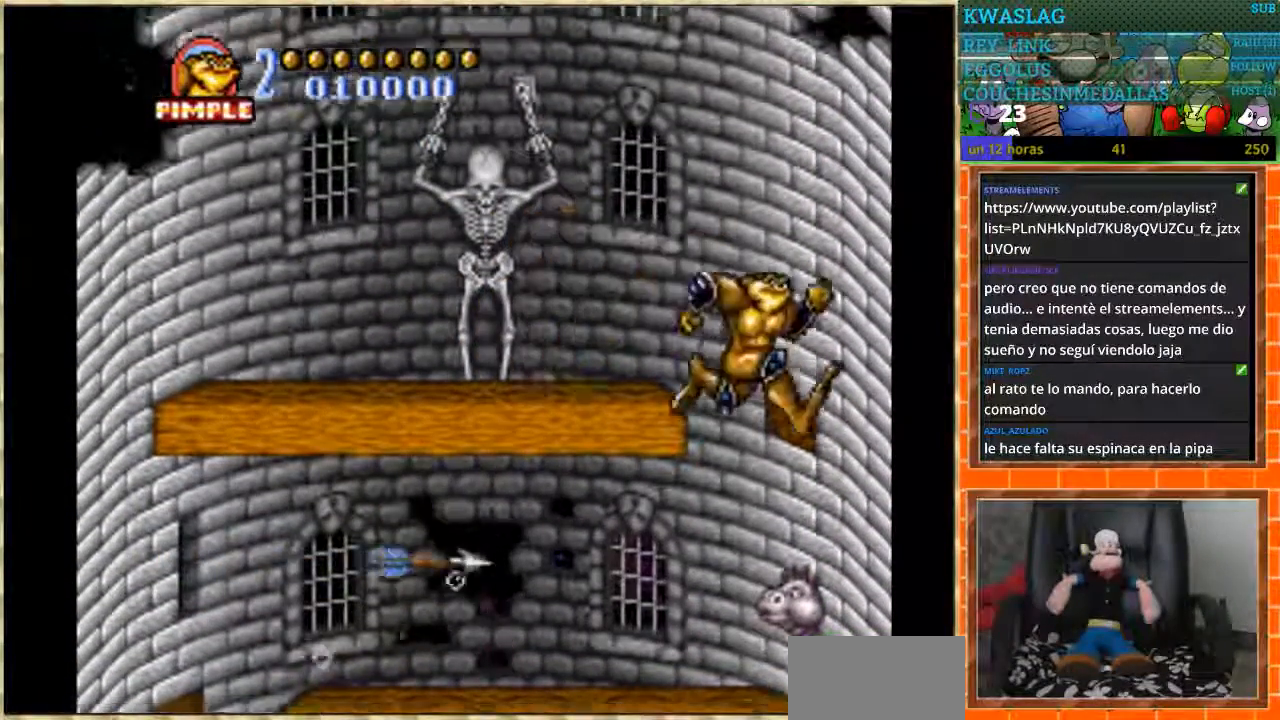
{"buttons": ["DPAD_DOWN"], "events": [[167, "DPAD_DOWN", "down"]]}
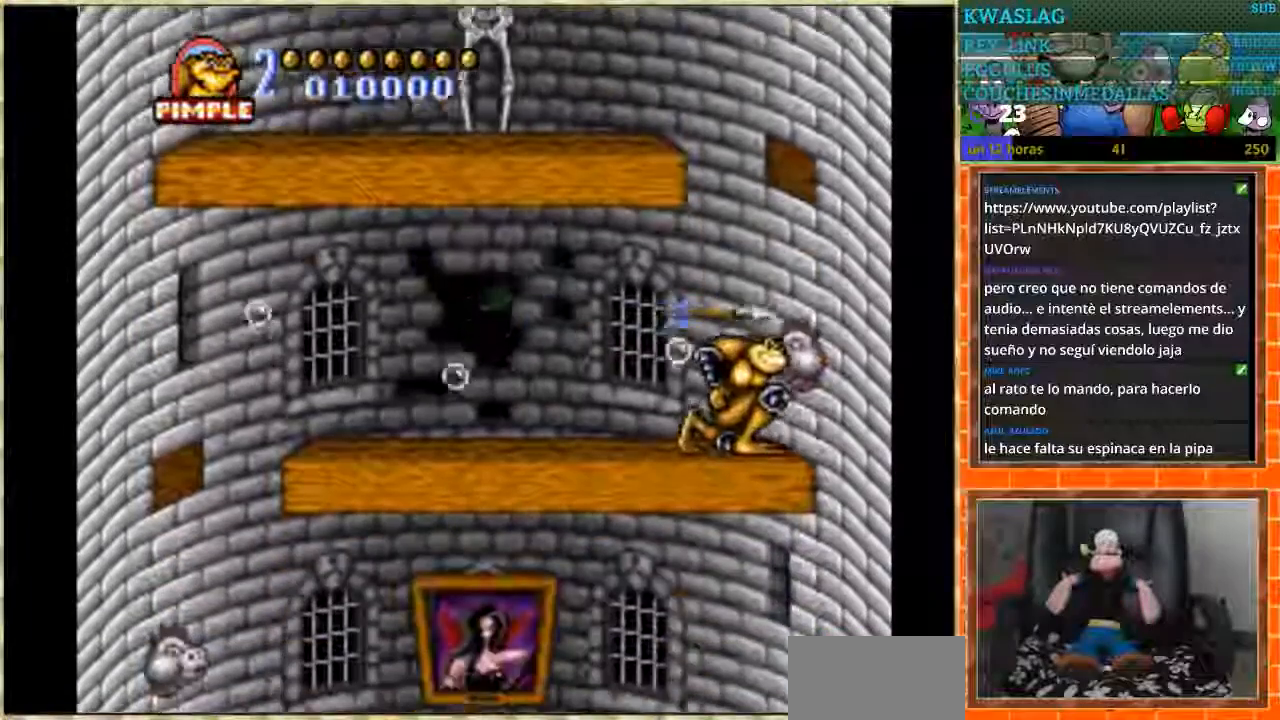
{"buttons": [], "events": [[500, "DPAD_DOWN", "up"]]}
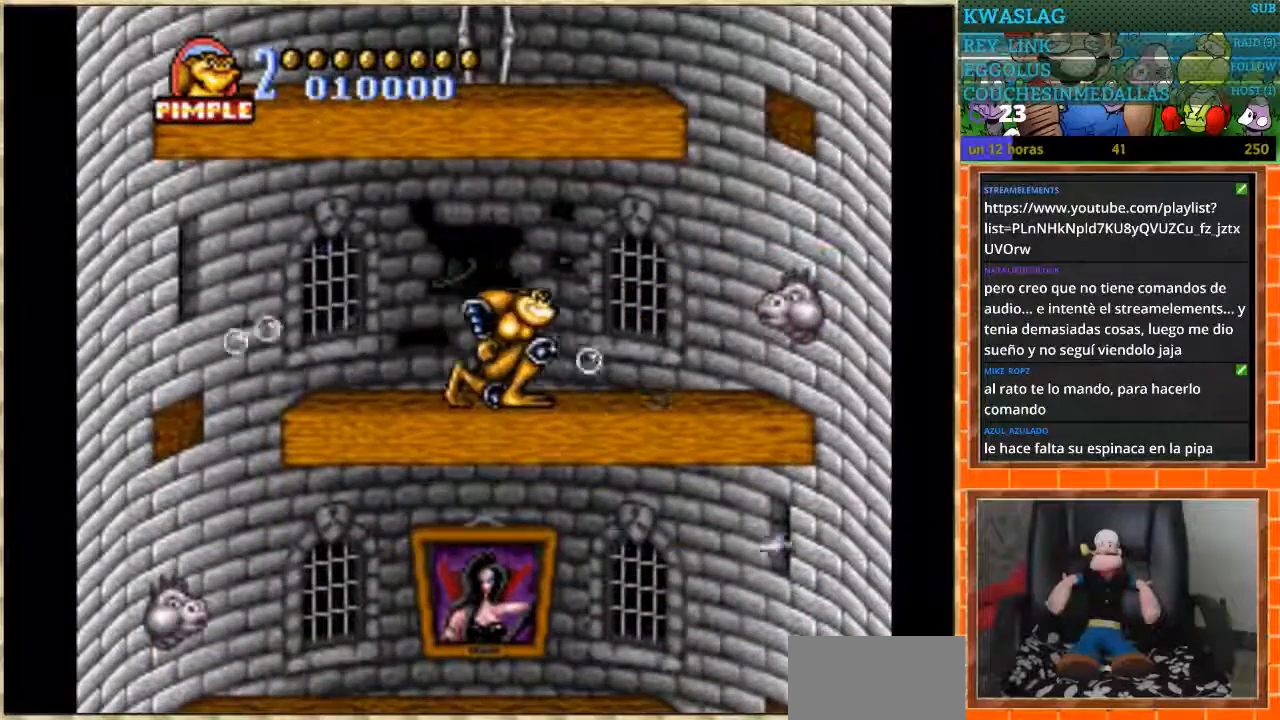
{"buttons": ["DPAD_RIGHT"], "events": [[134, "DPAD_RIGHT", "down"]]}
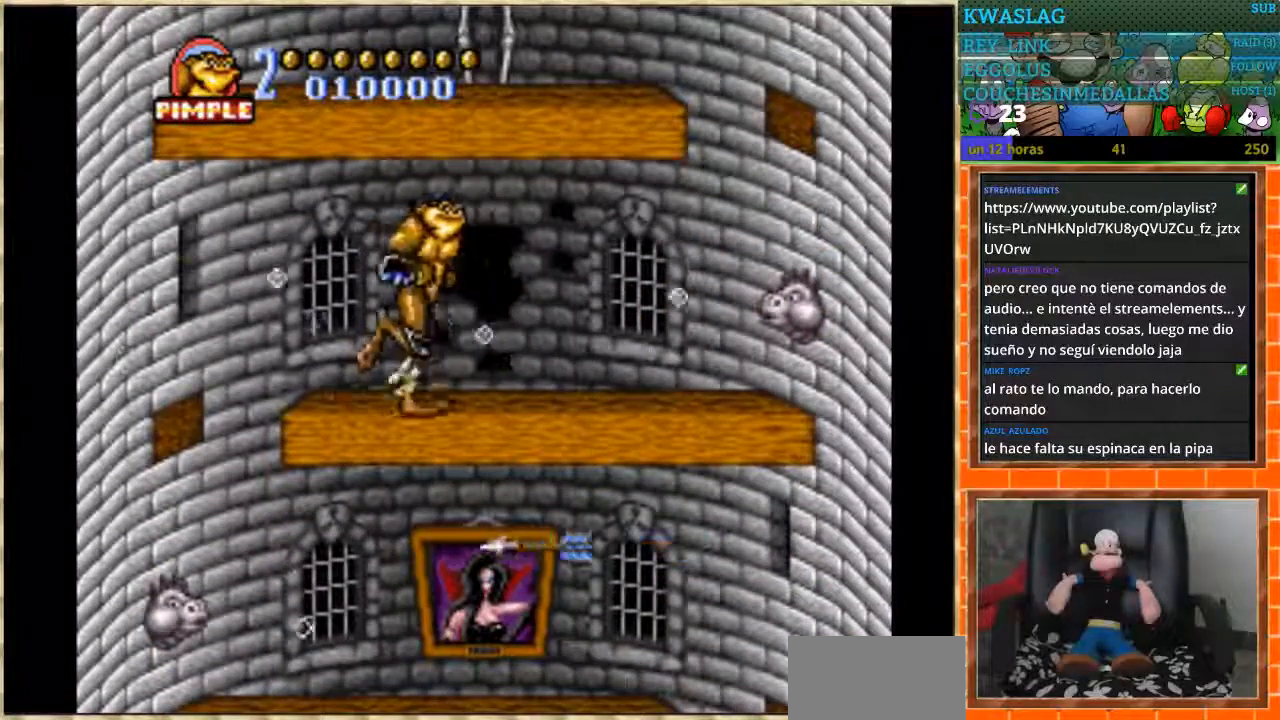
{"buttons": [], "events": [[434, "DPAD_RIGHT", "up"]]}
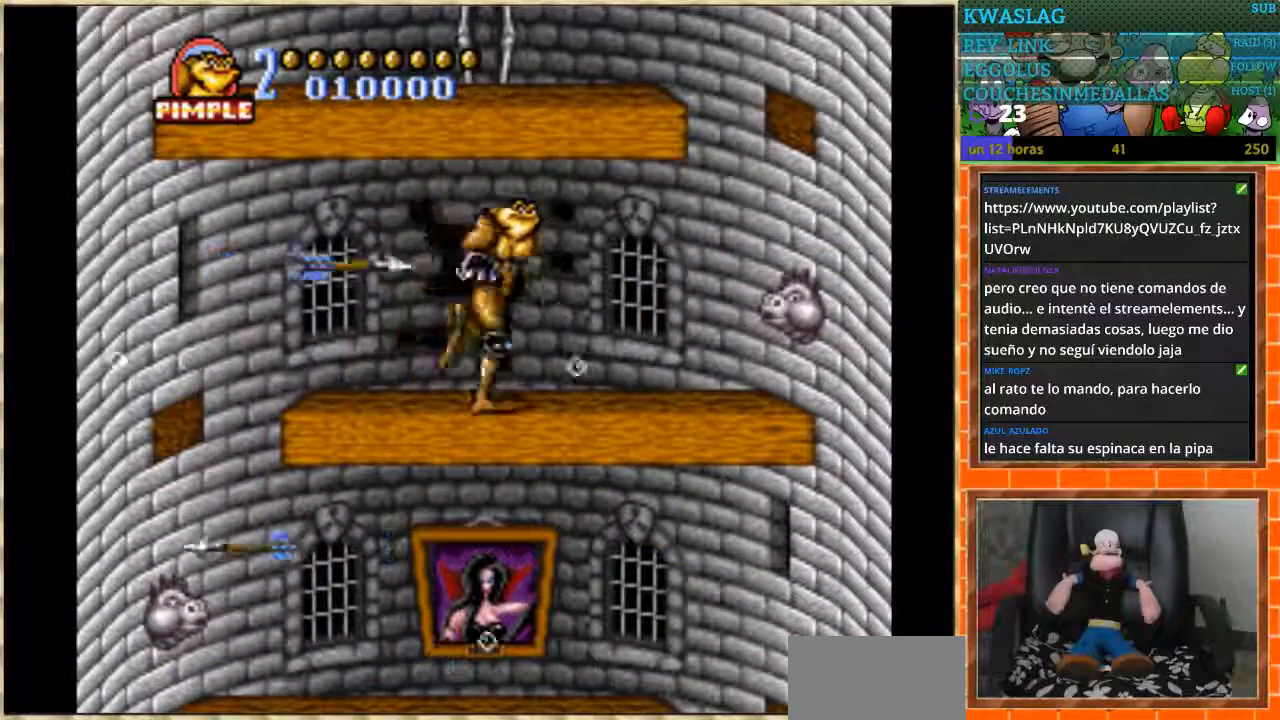
{"buttons": [], "events": [[67, "DPAD_RIGHT", "down"], [401, "DPAD_RIGHT", "up"]]}
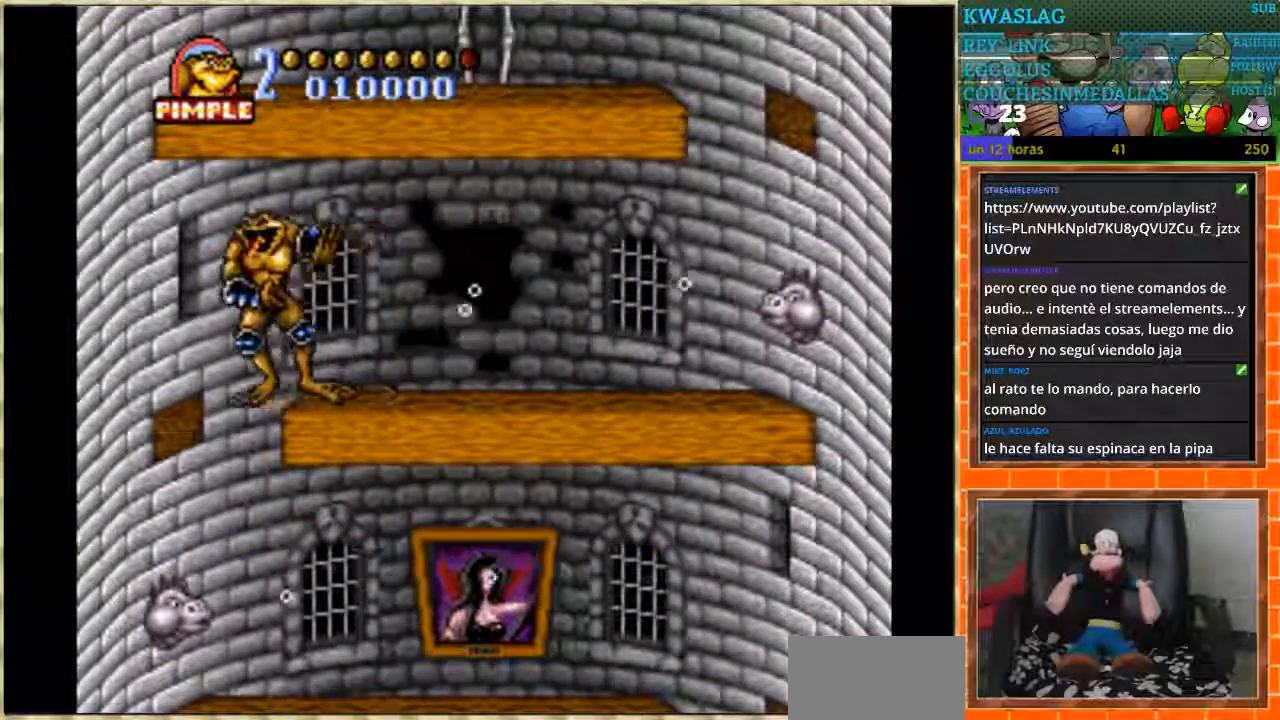
{"buttons": ["DPAD_DOWN"], "events": [[267, "DPAD_RIGHT", "down"], [434, "DPAD_RIGHT", "up"], [467, "DPAD_DOWN", "down"]]}
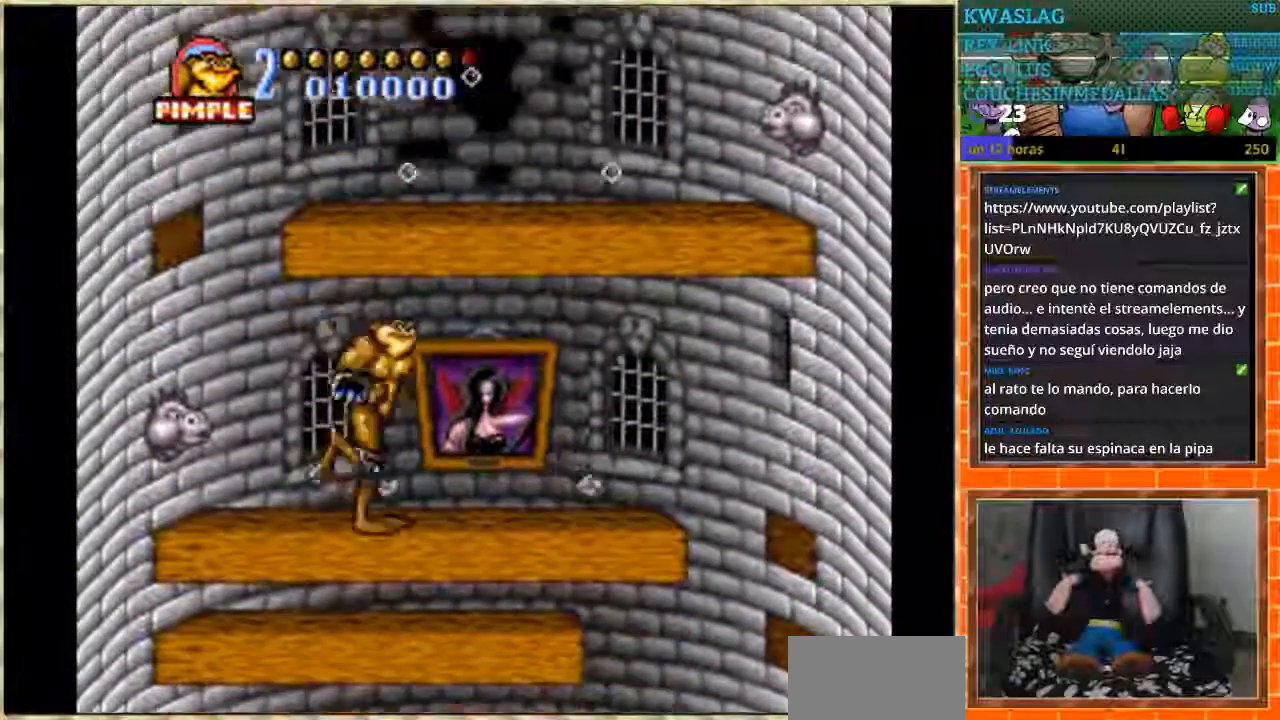
{"buttons": ["DPAD_DOWN"], "events": []}
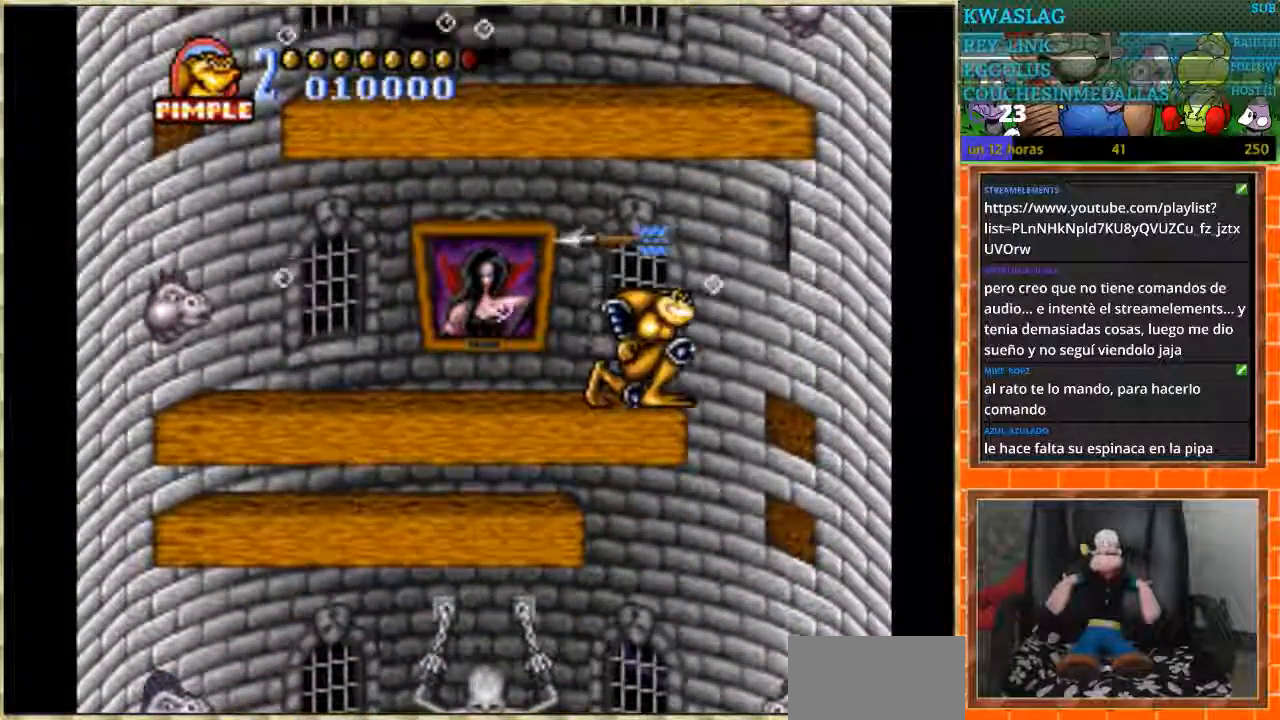
{"buttons": ["DPAD_DOWN"], "events": []}
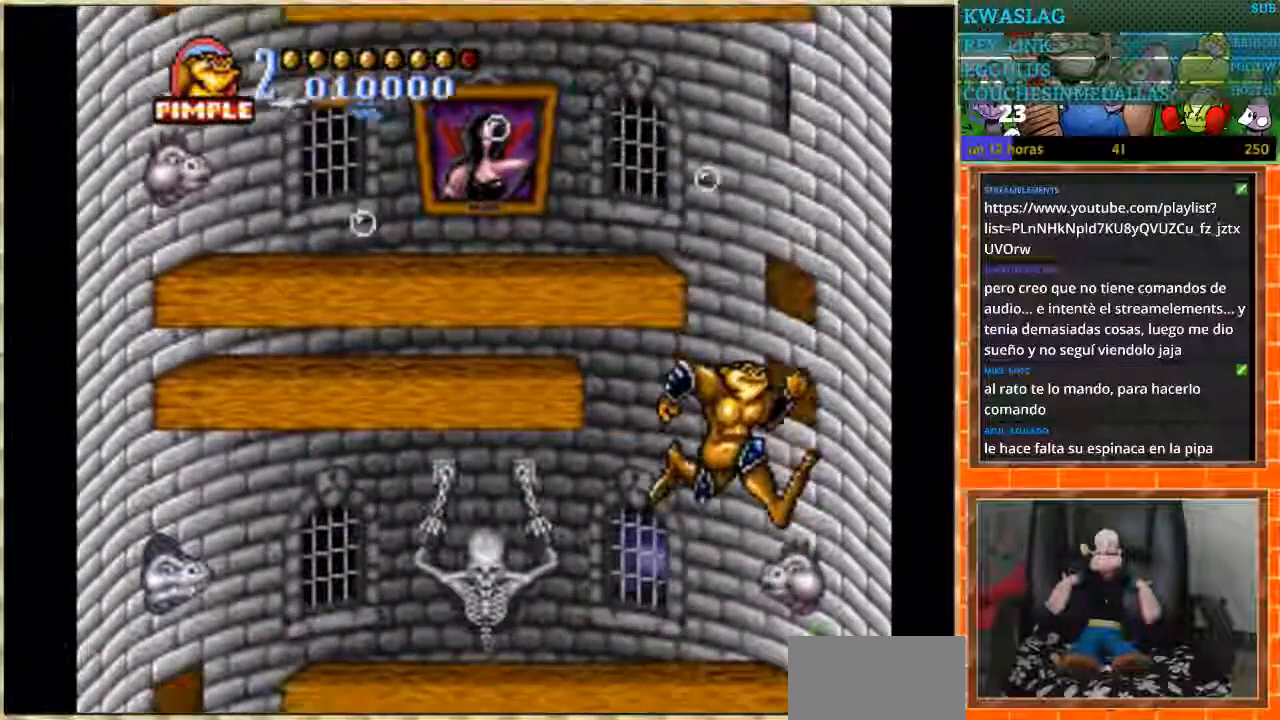
{"buttons": ["DPAD_DOWN"], "events": []}
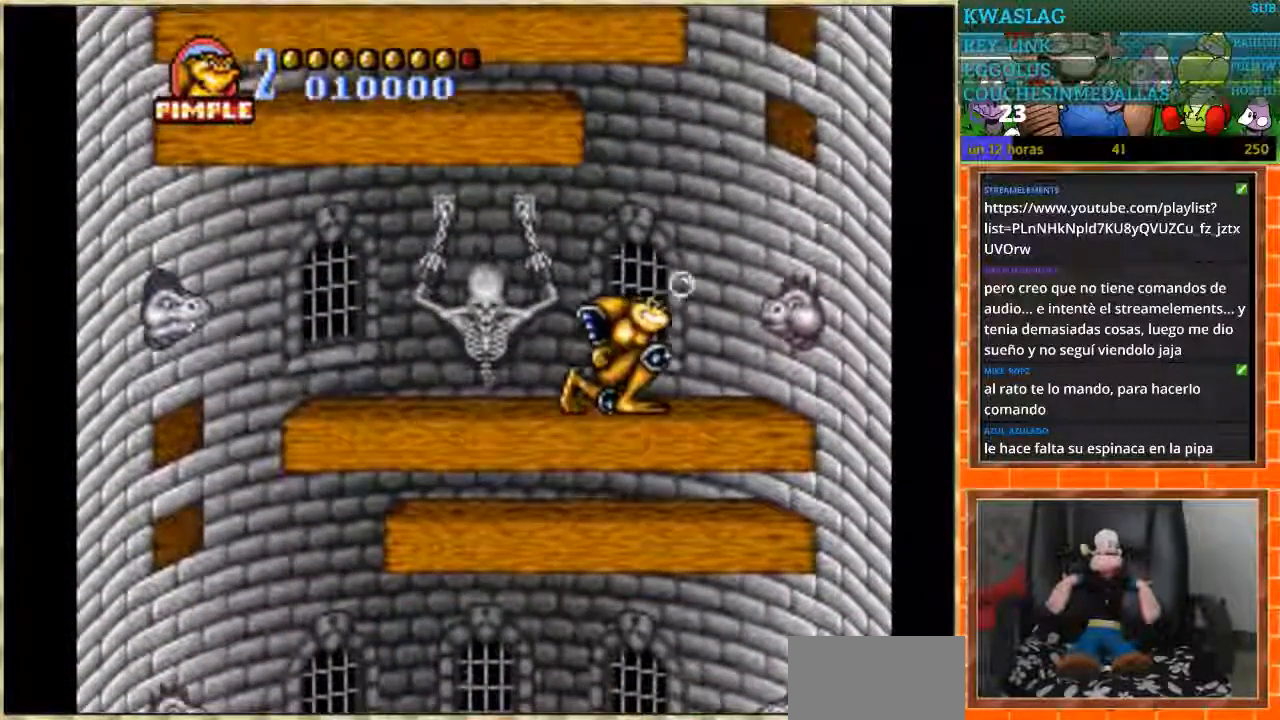
{"buttons": ["DPAD_DOWN"], "events": [[133, "DPAD_DOWN", "up"], [133, "DPAD_LEFT", "down"], [367, "DPAD_DOWN", "down"], [400, "DPAD_LEFT", "up"]]}
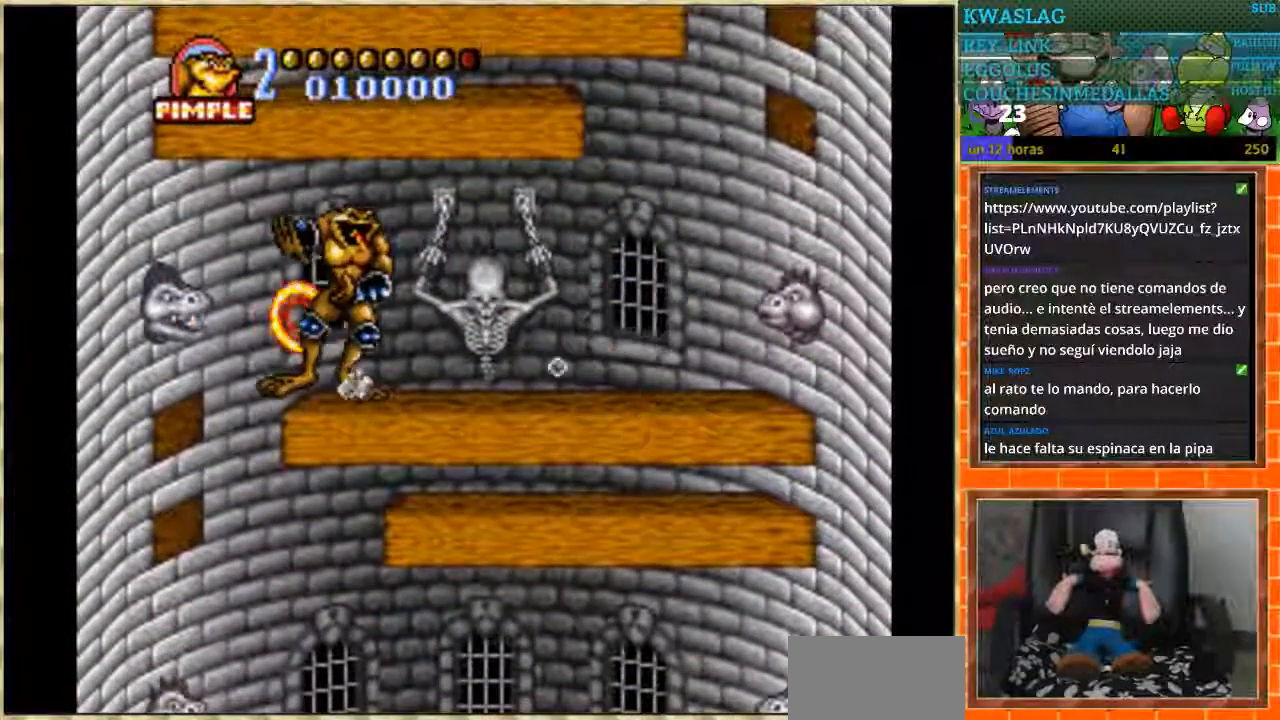
{"buttons": ["DPAD_LEFT"], "events": [[434, "DPAD_DOWN", "up"], [434, "DPAD_LEFT", "down"]]}
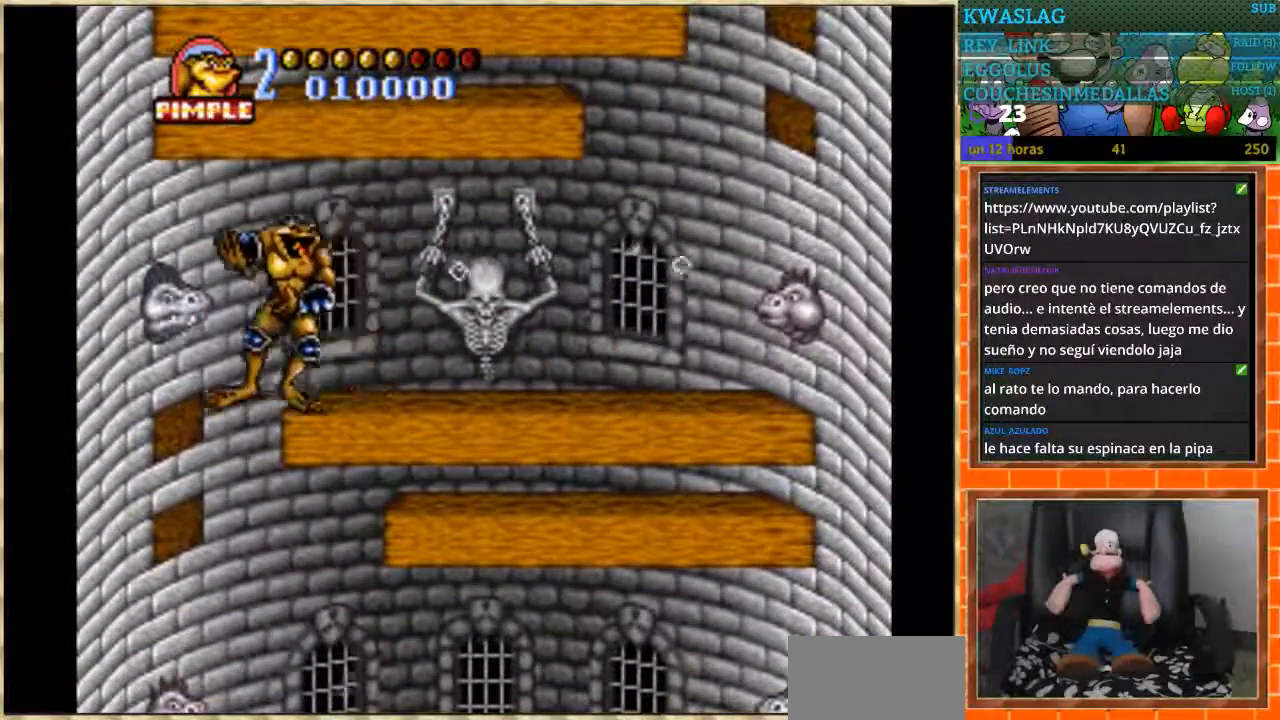
{"buttons": [], "events": [[234, "DPAD_LEFT", "up"]]}
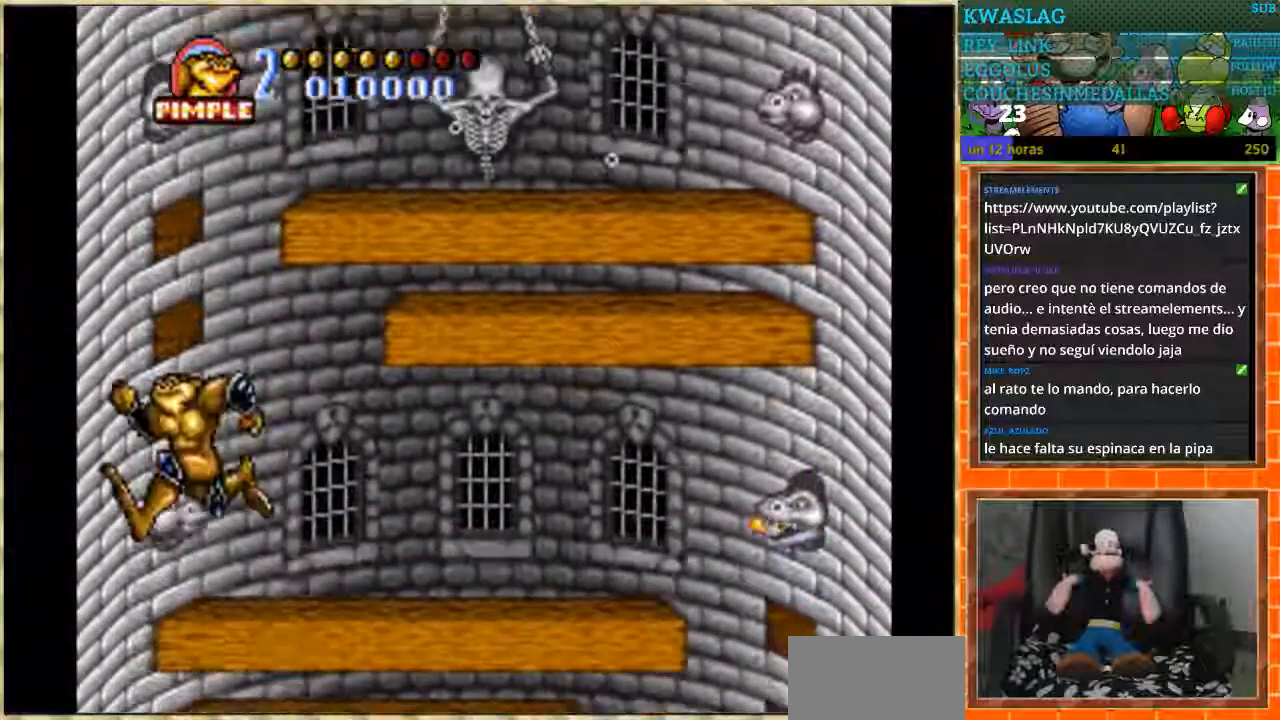
{"buttons": [], "events": [[301, "DPAD_RIGHT", "down"], [468, "DPAD_RIGHT", "up"]]}
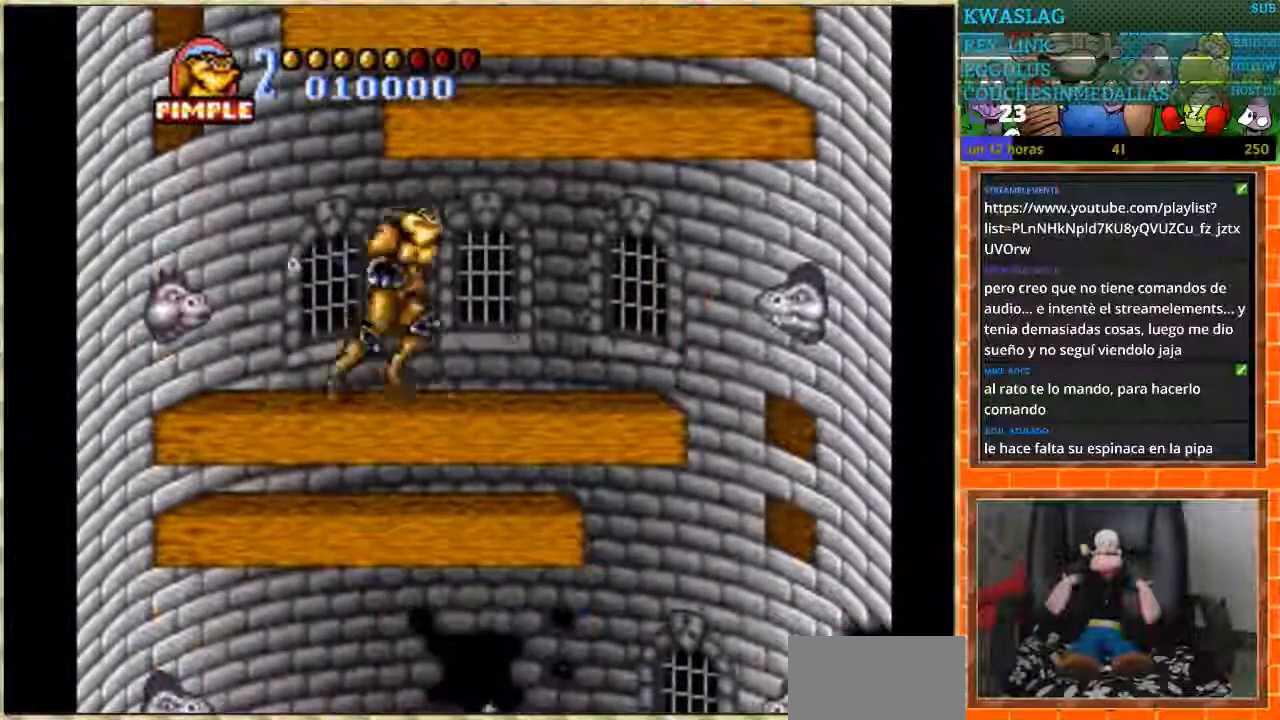
{"buttons": ["DPAD_RIGHT"], "events": [[33, "DPAD_LEFT", "down"], [300, "DPAD_LEFT", "up"], [400, "DPAD_RIGHT", "down"]]}
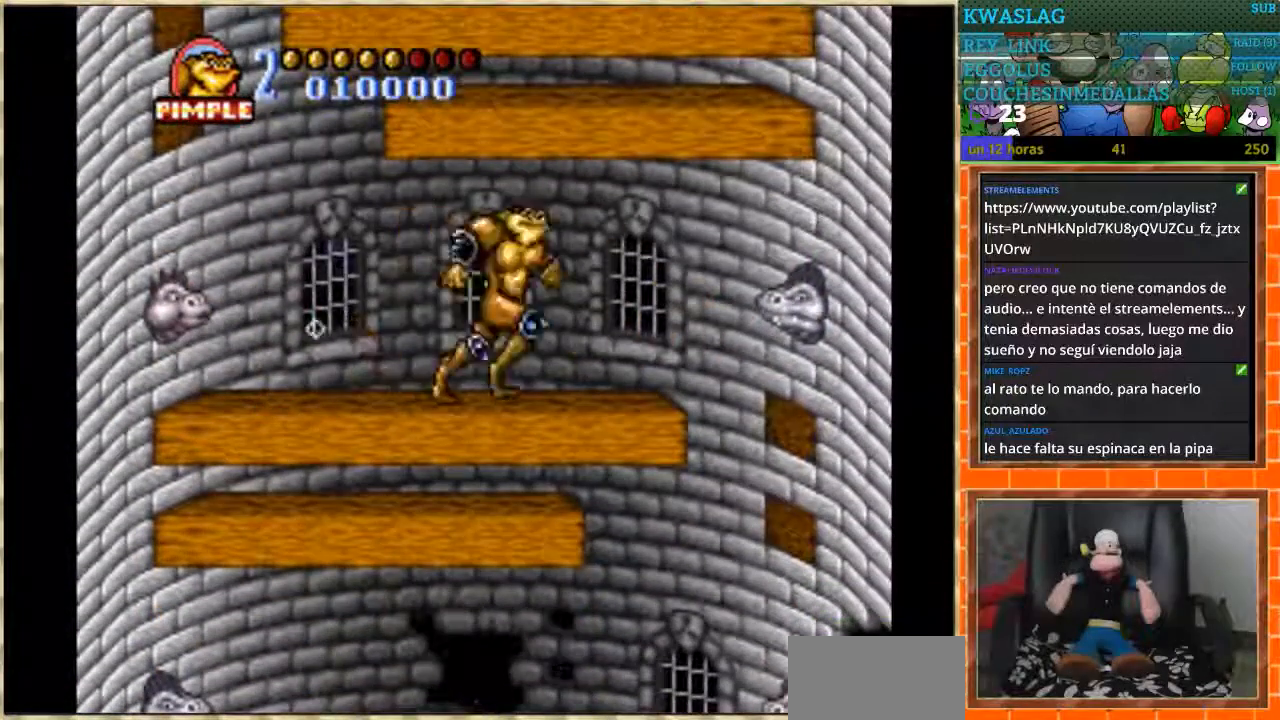
{"buttons": [], "events": [[334, "DPAD_RIGHT", "up"]]}